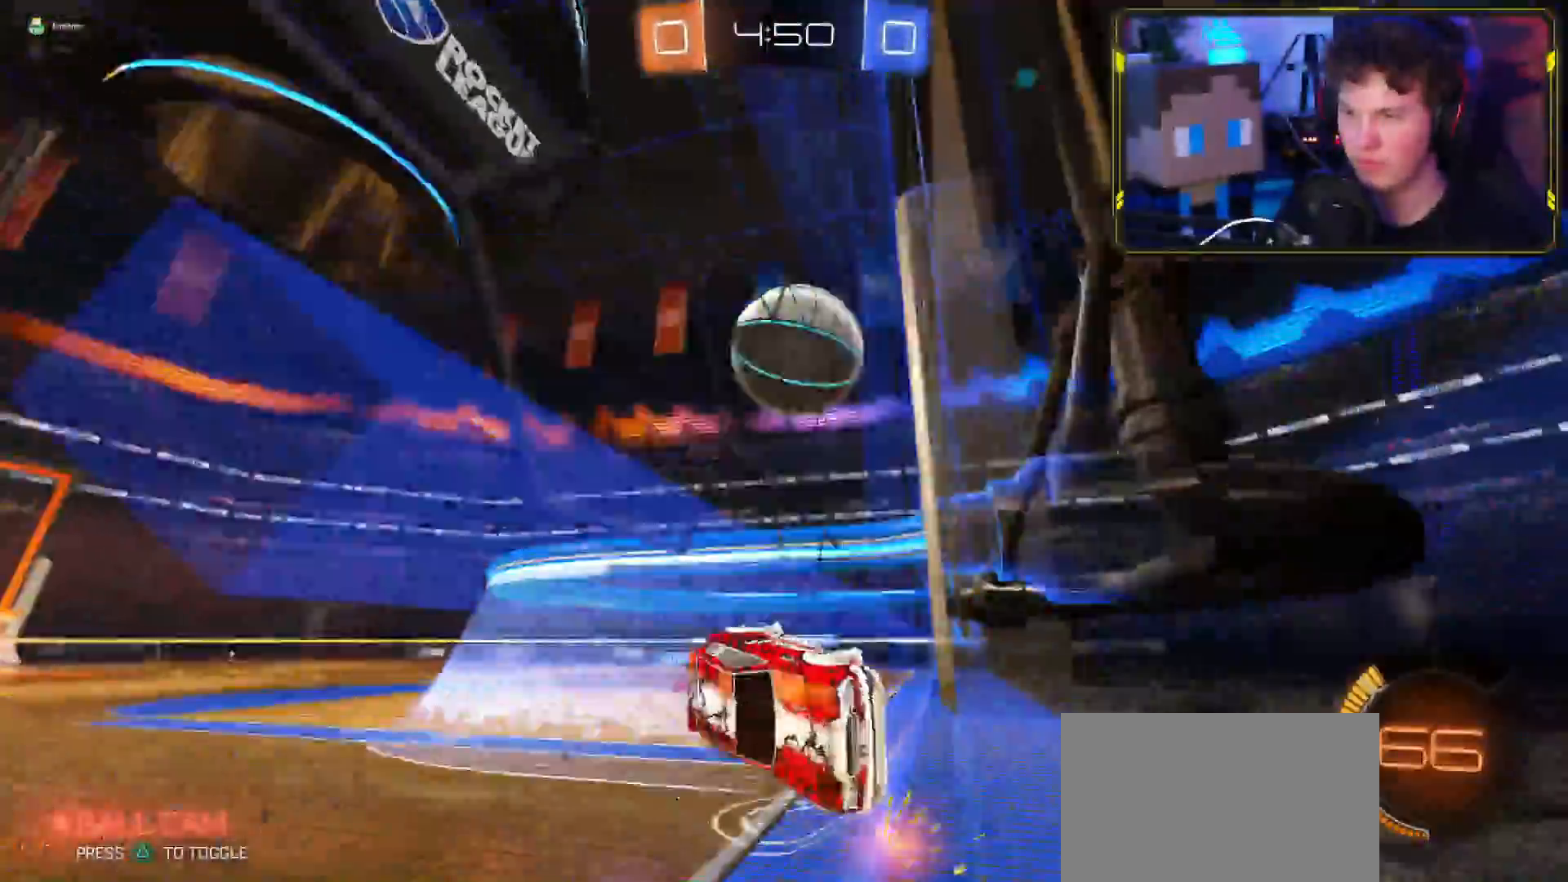
Gameplay with a controller (PlayStation layout); each line is a JSON object with the inputs held at the frame after it. "events" lists button and stick changes between this image and that frame as [ms after this image, input, new state], when the widget could be followed in between.
{"buttons": ["R1", "R2"], "left_stick": "down-right", "right_stick": "up-right"}
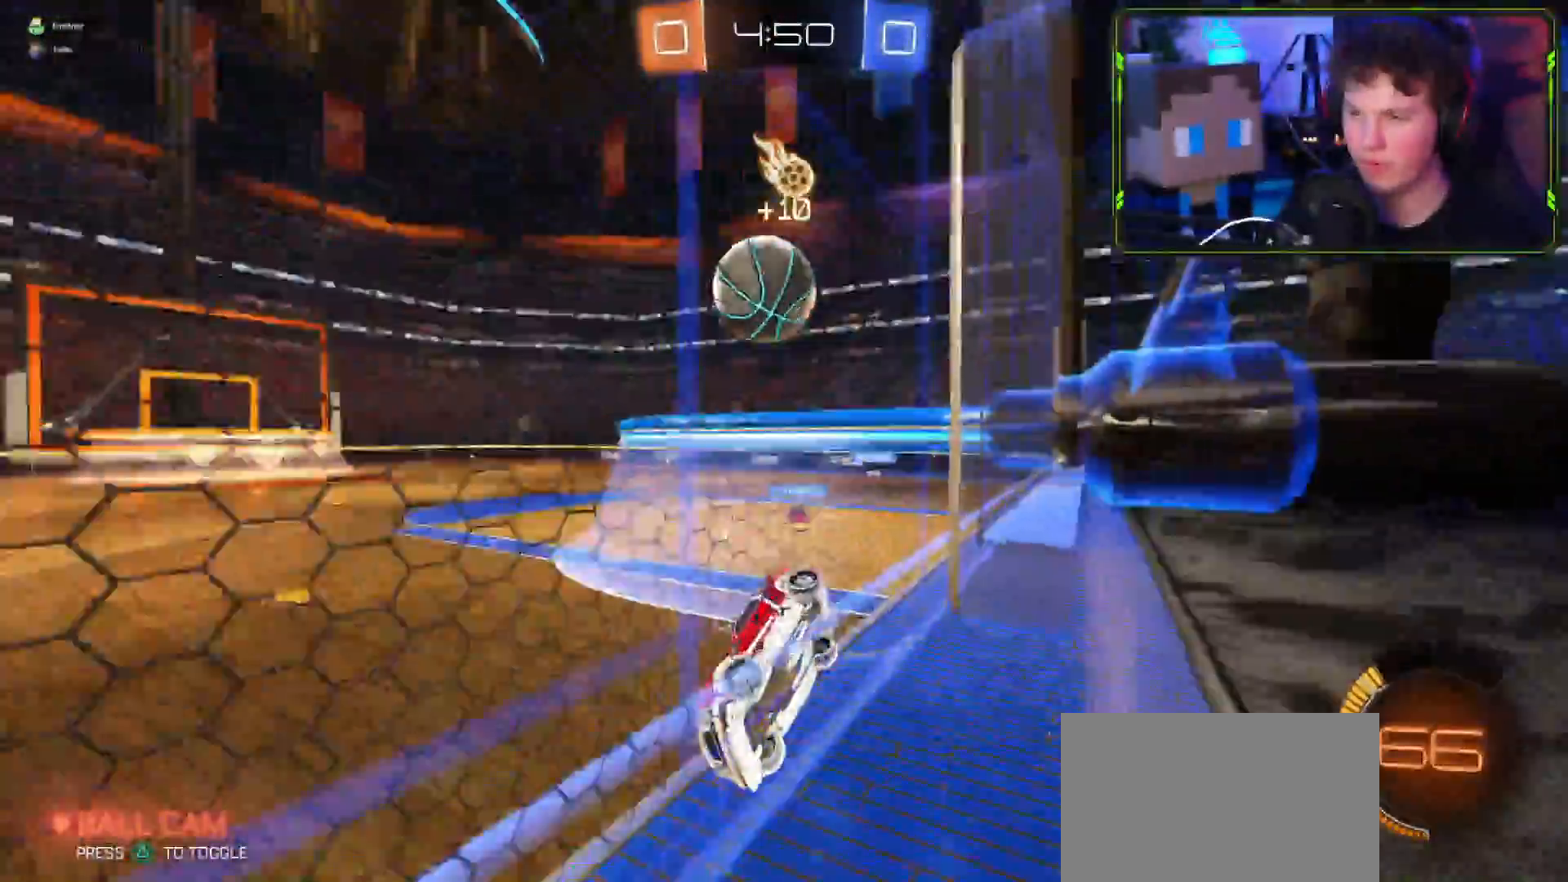
{"buttons": ["R2"], "left_stick": "right", "right_stick": "up-right"}
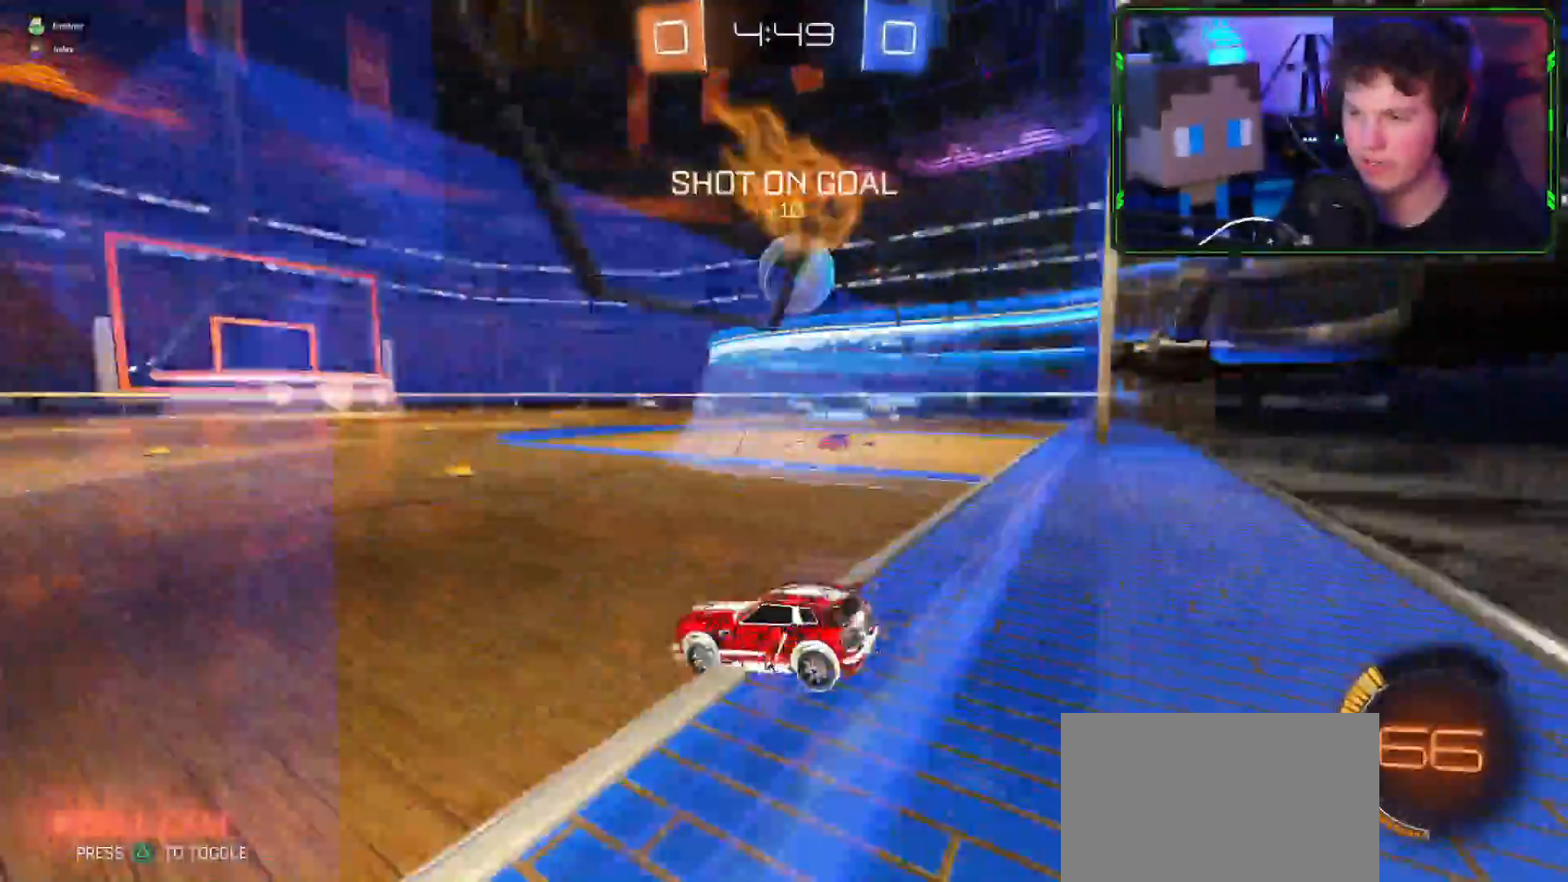
{"buttons": ["CROSS", "CIRCLE", "R2", "L3"], "left_stick": "down-left", "right_stick": "up-right", "events": [[384, "CIRCLE", "down"], [467, "L3", "down"], [484, "CROSS", "down"], [484, "left_stick", "down-left"]]}
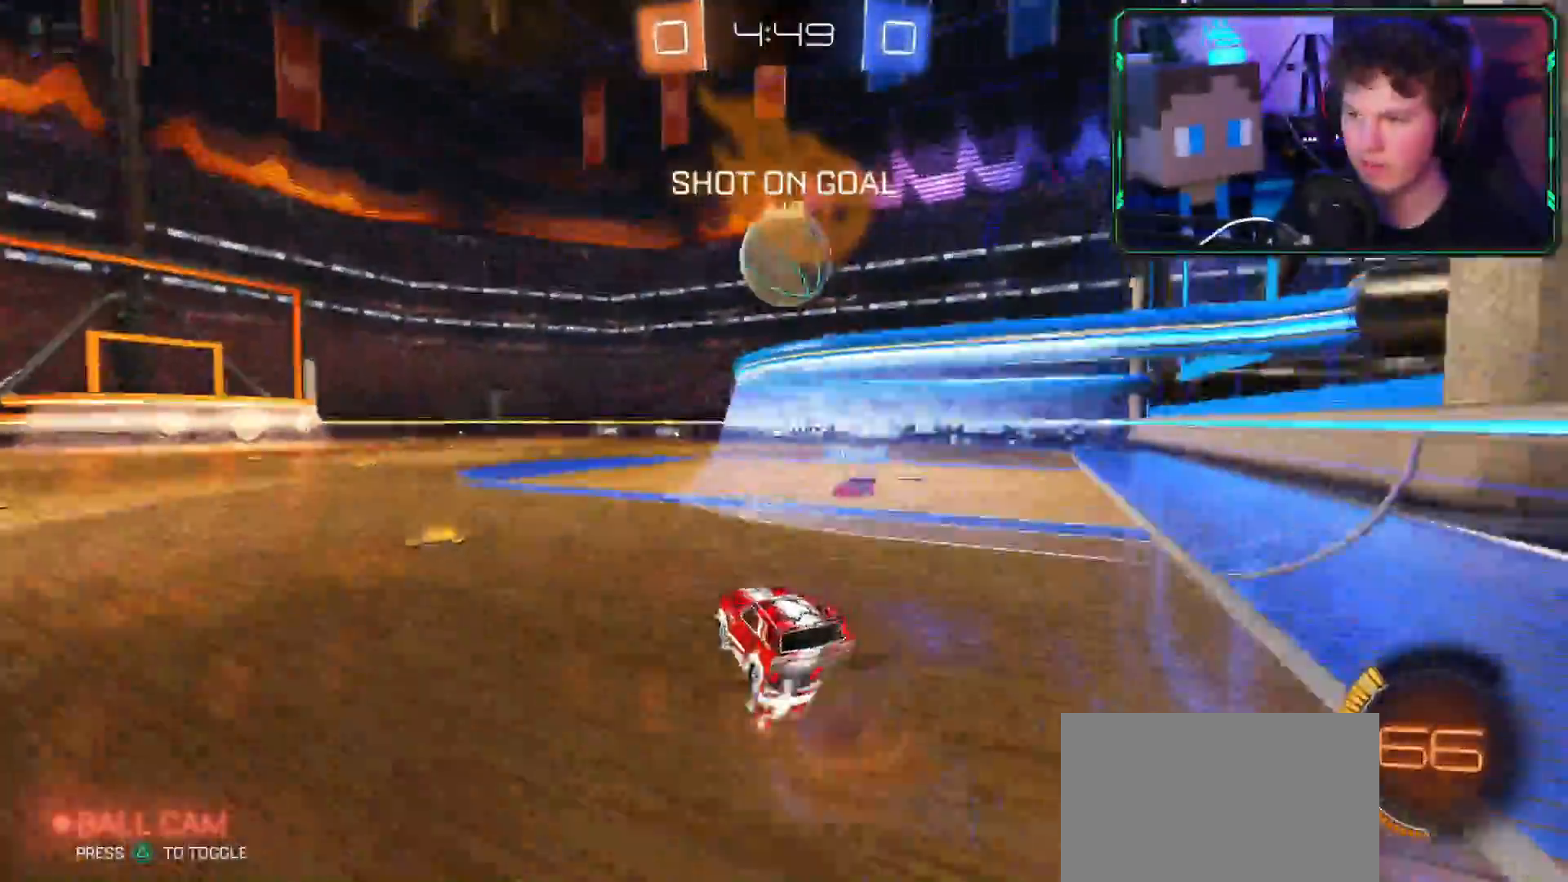
{"buttons": [], "left_stick": "center", "right_stick": "center", "events": [[50, "CIRCLE", "up"], [201, "L3", "up"], [401, "CROSS", "up"], [434, "left_stick", "center"], [451, "R2", "up"], [451, "right_stick", "center"]]}
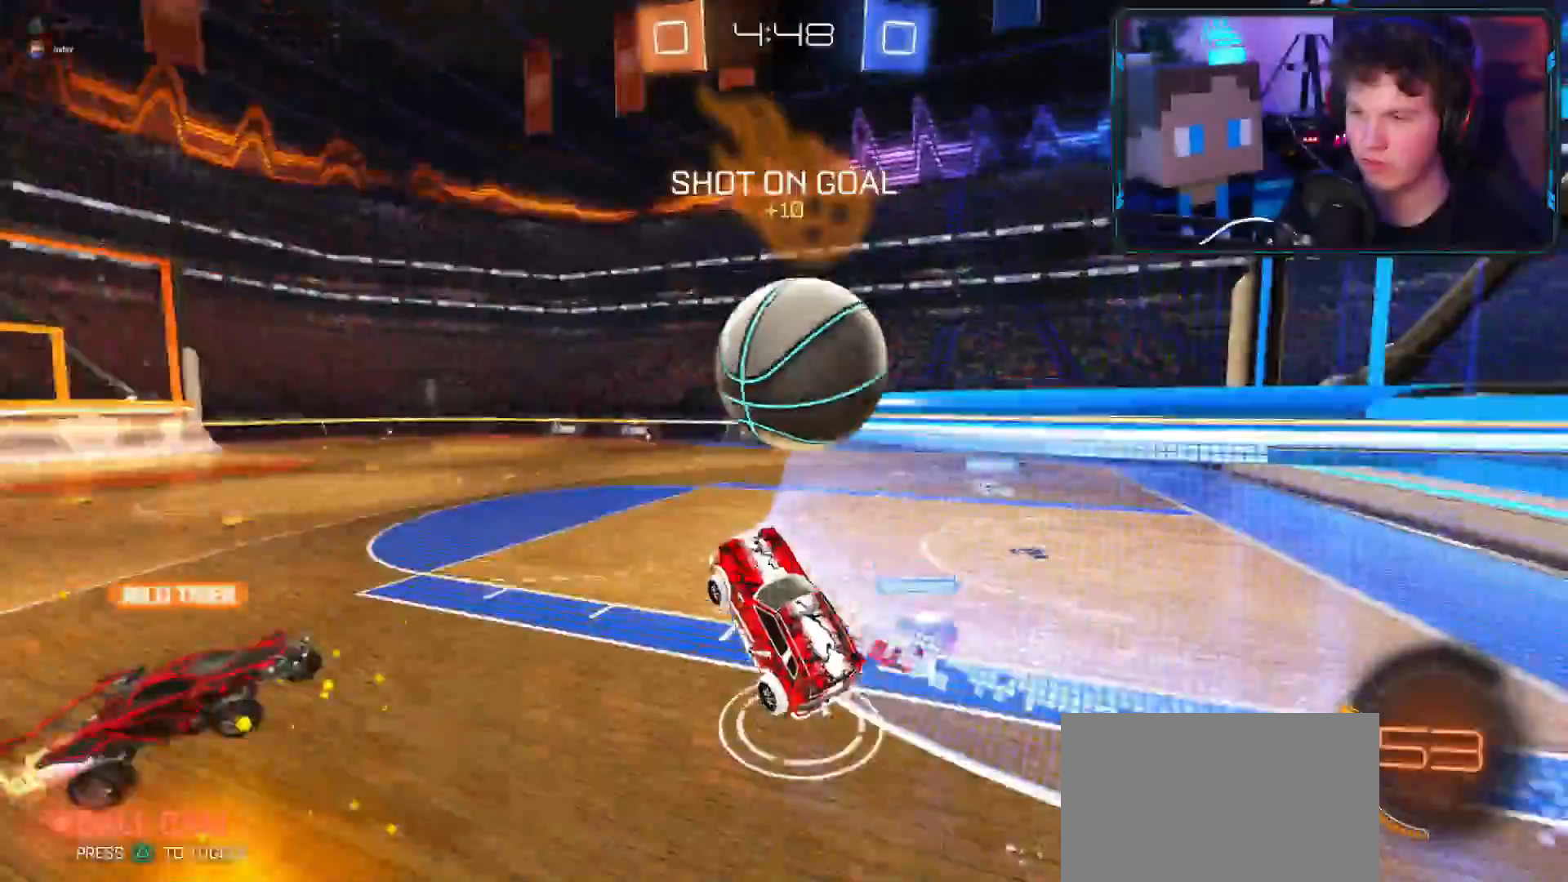
{"buttons": ["L1", "R2"], "left_stick": "center", "right_stick": "center", "events": [[50, "L1", "down"], [83, "left_stick", "up-right"], [100, "CIRCLE", "down"], [100, "L3", "down"], [100, "R2", "down"], [267, "L3", "up"], [300, "L1", "up"], [367, "L1", "down"], [384, "R1", "down"], [434, "R1", "up"], [434, "left_stick", "center"], [450, "CIRCLE", "up"]]}
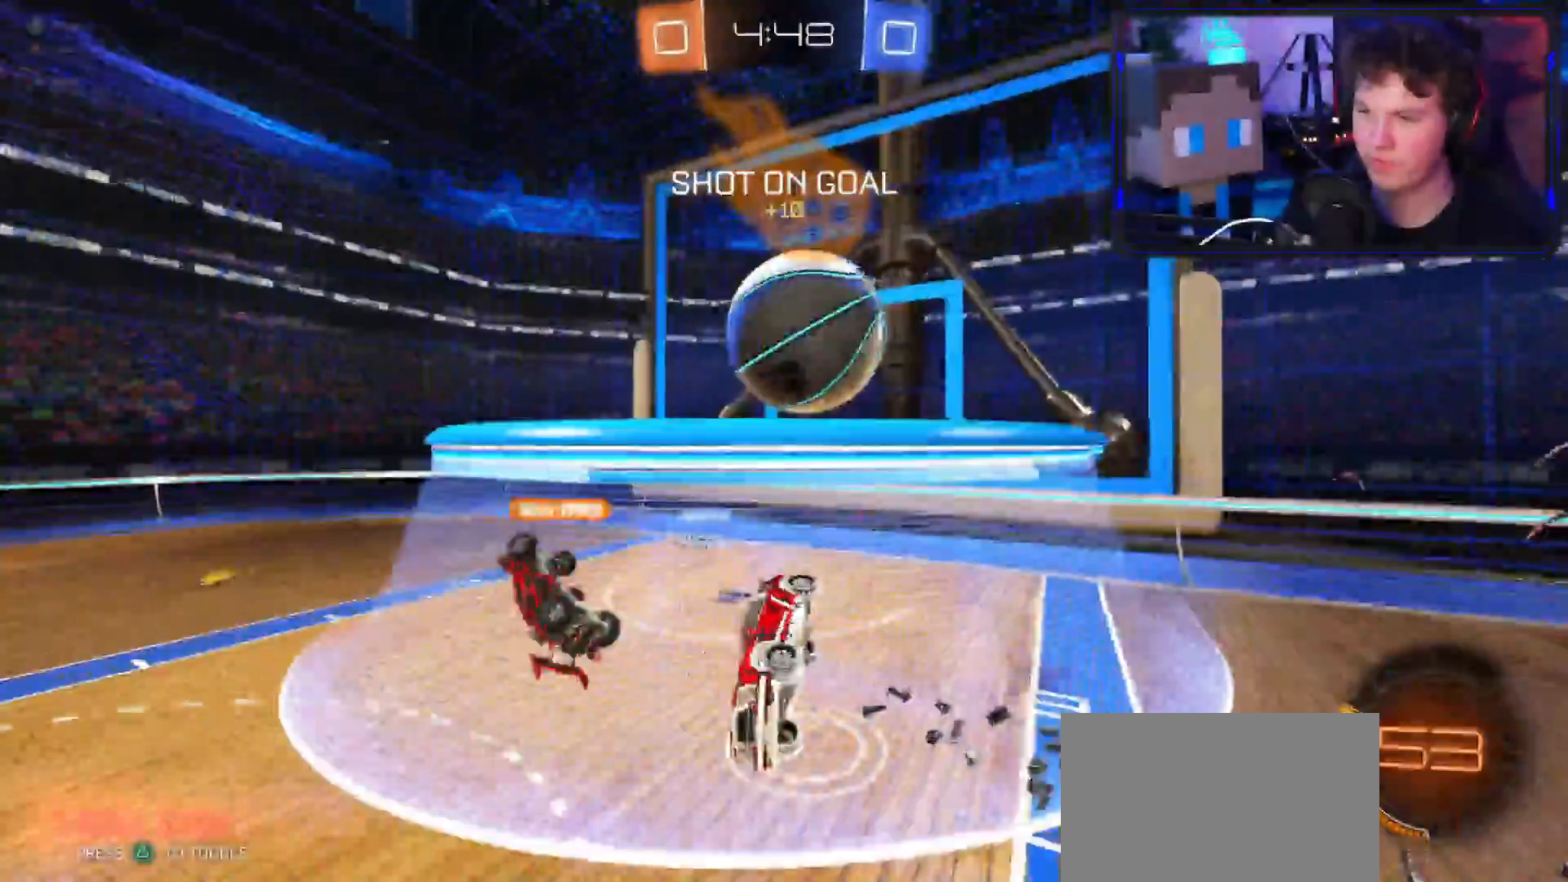
{"buttons": ["R2"], "left_stick": "up-right", "right_stick": "center", "events": [[84, "L1", "up"], [134, "L1", "down"], [251, "left_stick", "right"], [418, "L1", "up"], [418, "left_stick", "up-right"]]}
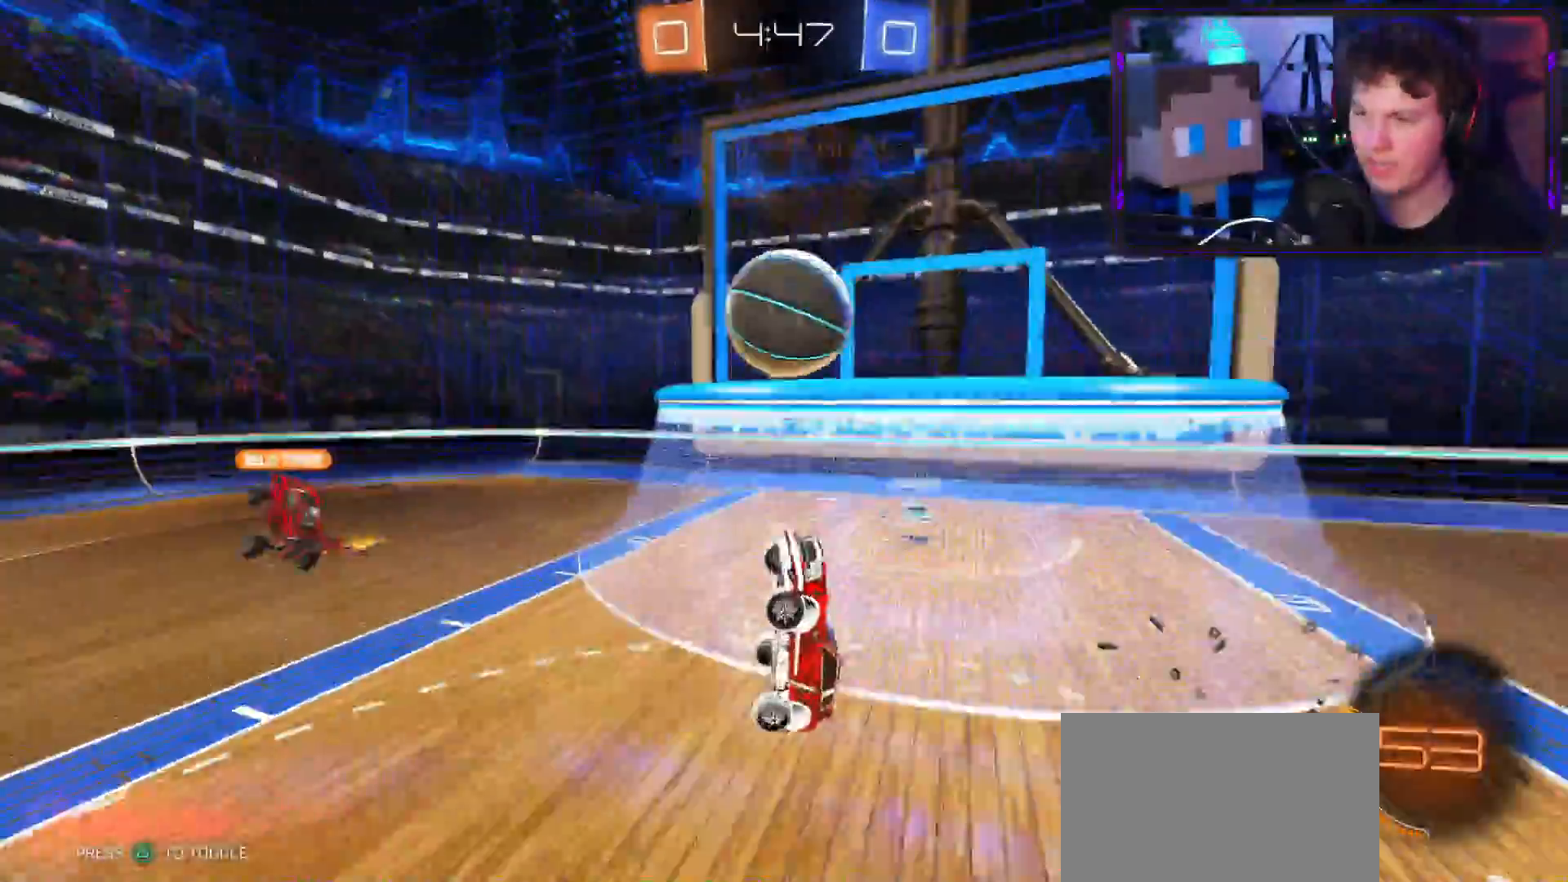
{"buttons": ["R2"], "left_stick": "down-right", "right_stick": "center", "events": [[367, "left_stick", "down-left"], [400, "L1", "down"], [450, "L1", "up"], [484, "left_stick", "down-right"]]}
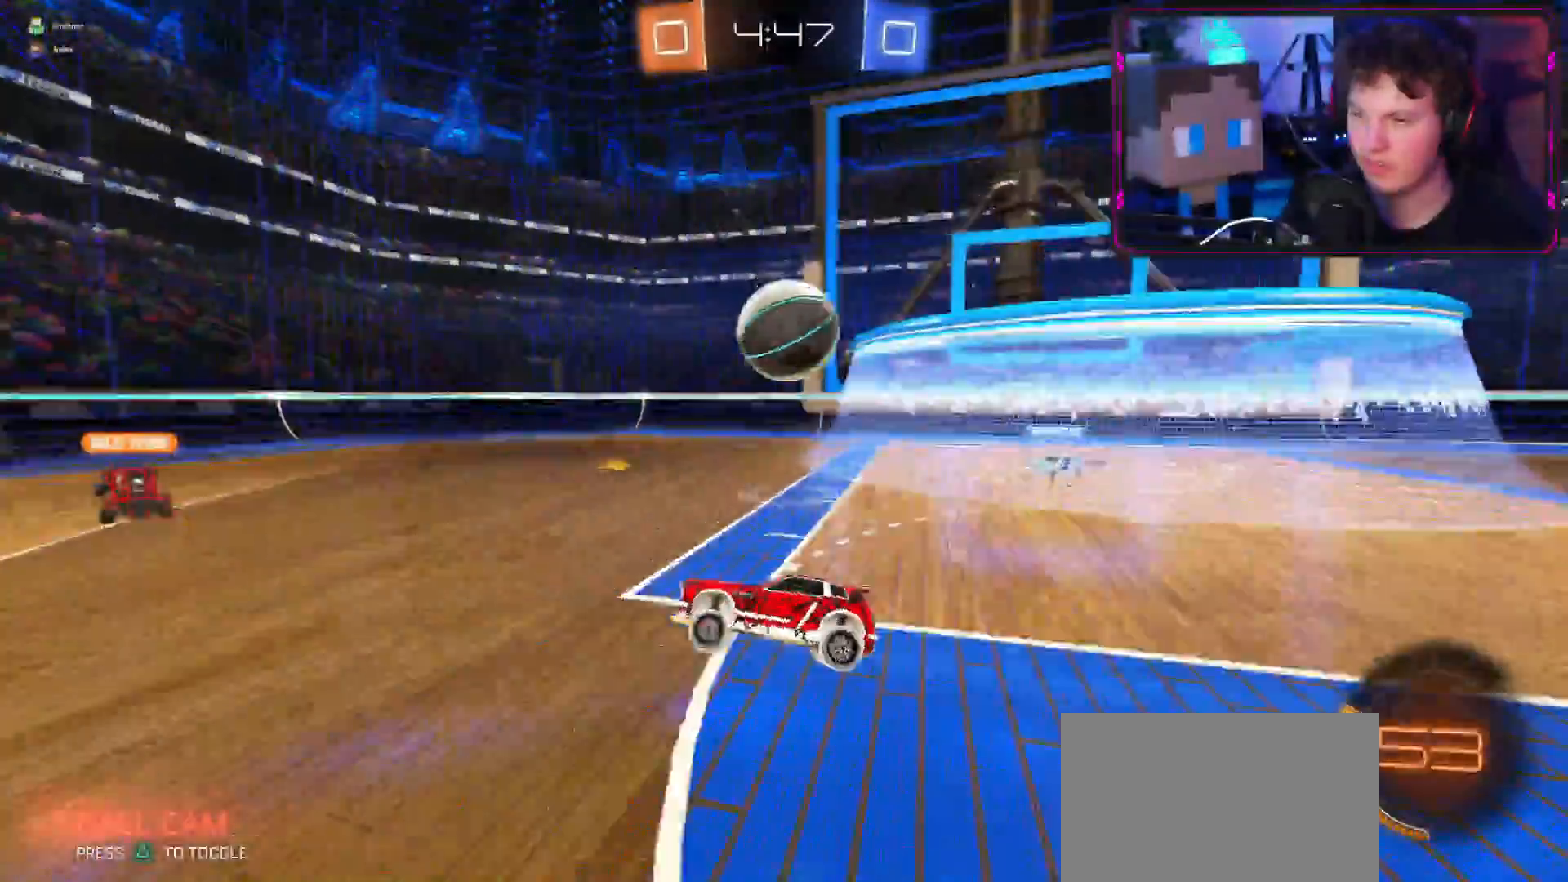
{"buttons": ["CIRCLE", "R2"], "left_stick": "right", "right_stick": "center", "events": [[418, "left_stick", "right"], [484, "CIRCLE", "down"]]}
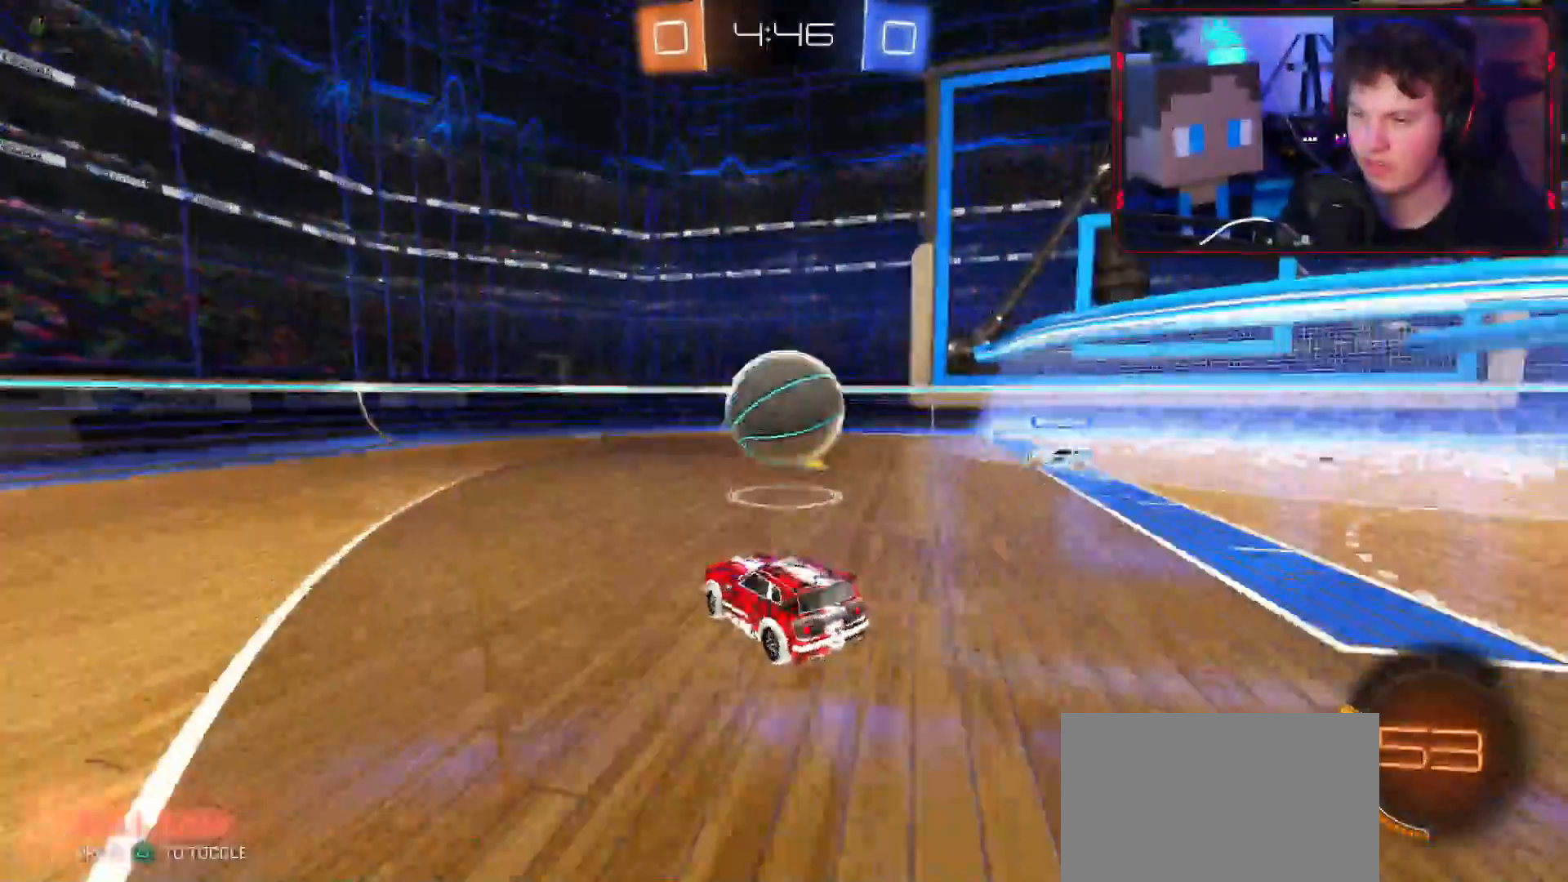
{"buttons": ["R2"], "left_stick": "up-left", "right_stick": "center", "events": [[100, "CIRCLE", "up"], [117, "L3", "down"], [117, "left_stick", "up"], [200, "CIRCLE", "down"], [267, "left_stick", "up-left"], [367, "CIRCLE", "up"], [467, "L3", "up"]]}
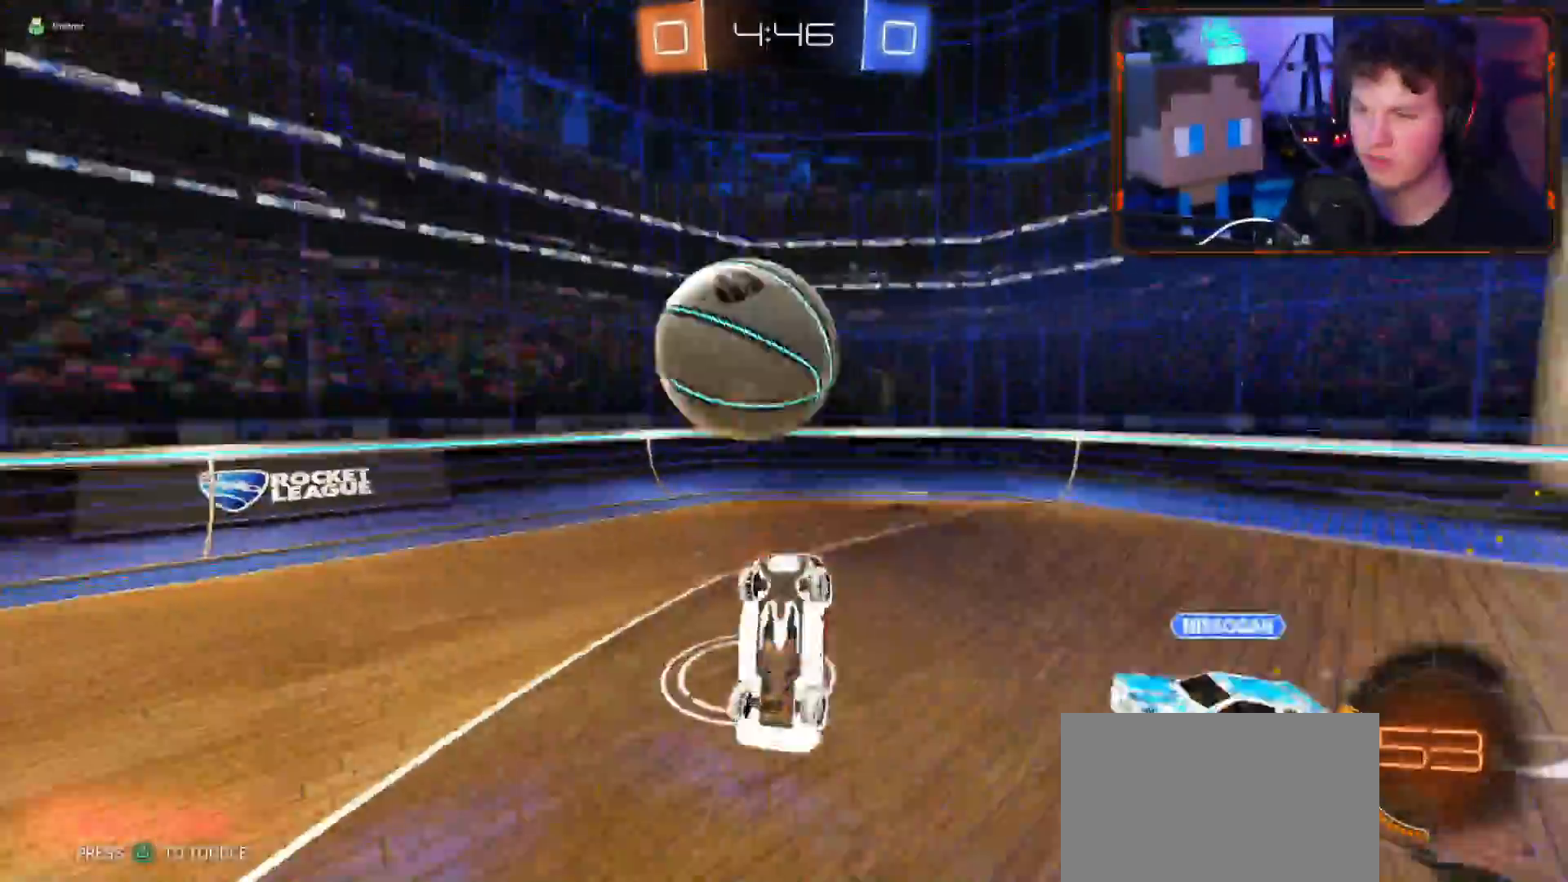
{"buttons": ["R1", "R2"], "left_stick": "down-left", "right_stick": "center", "events": [[101, "L1", "down"], [151, "L1", "up"], [234, "R2", "up"], [234, "left_stick", "left"], [367, "R2", "down"], [434, "left_stick", "down-left"], [484, "R1", "down"]]}
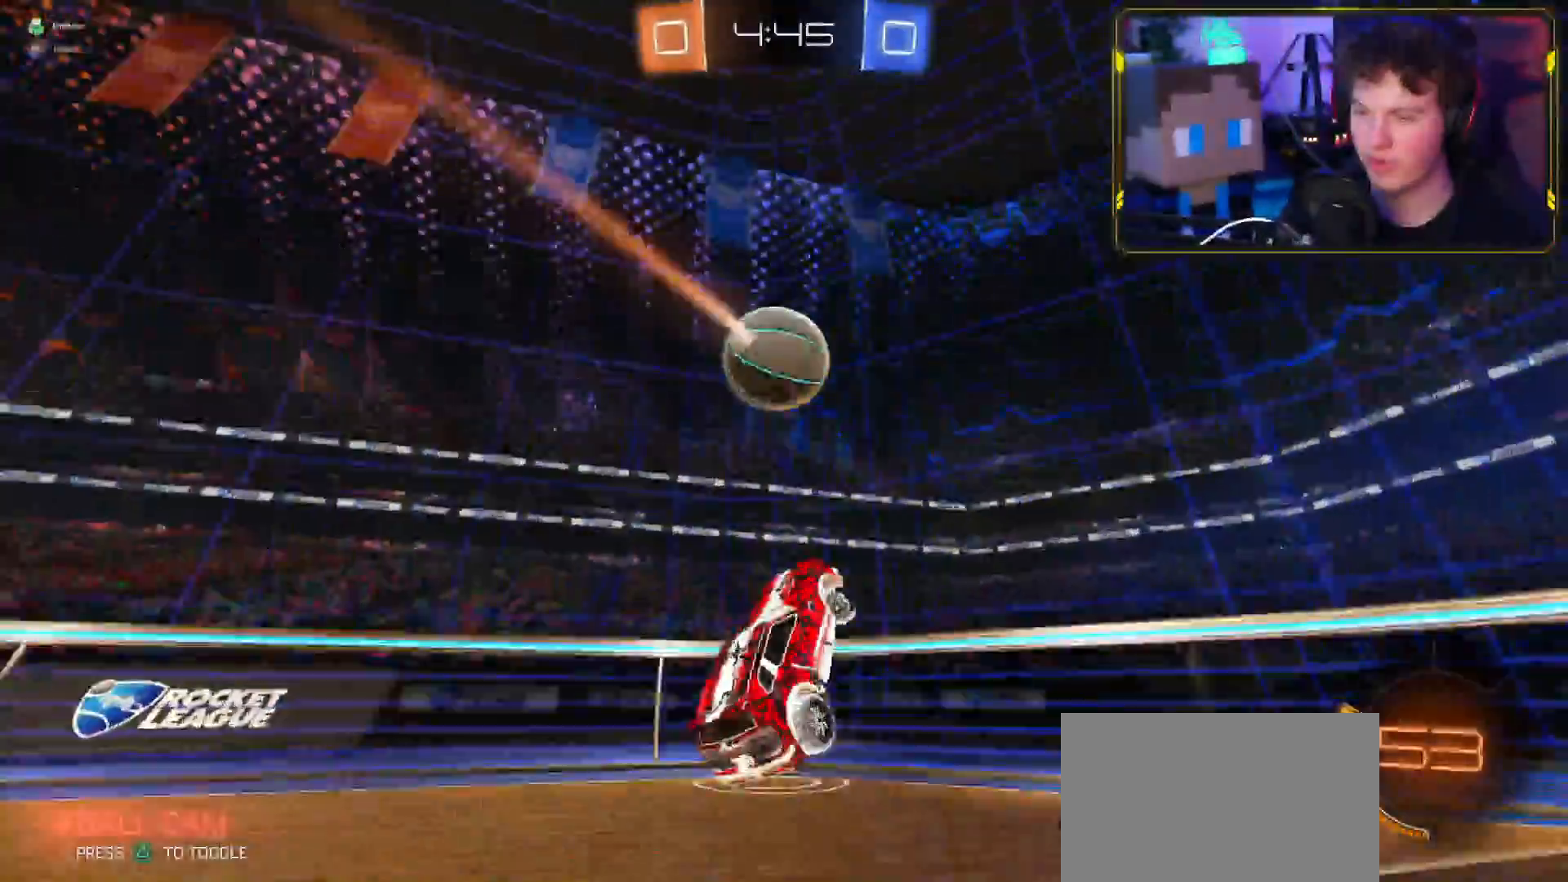
{"buttons": ["CROSS", "R1", "R2"], "left_stick": "down-left", "right_stick": "center"}
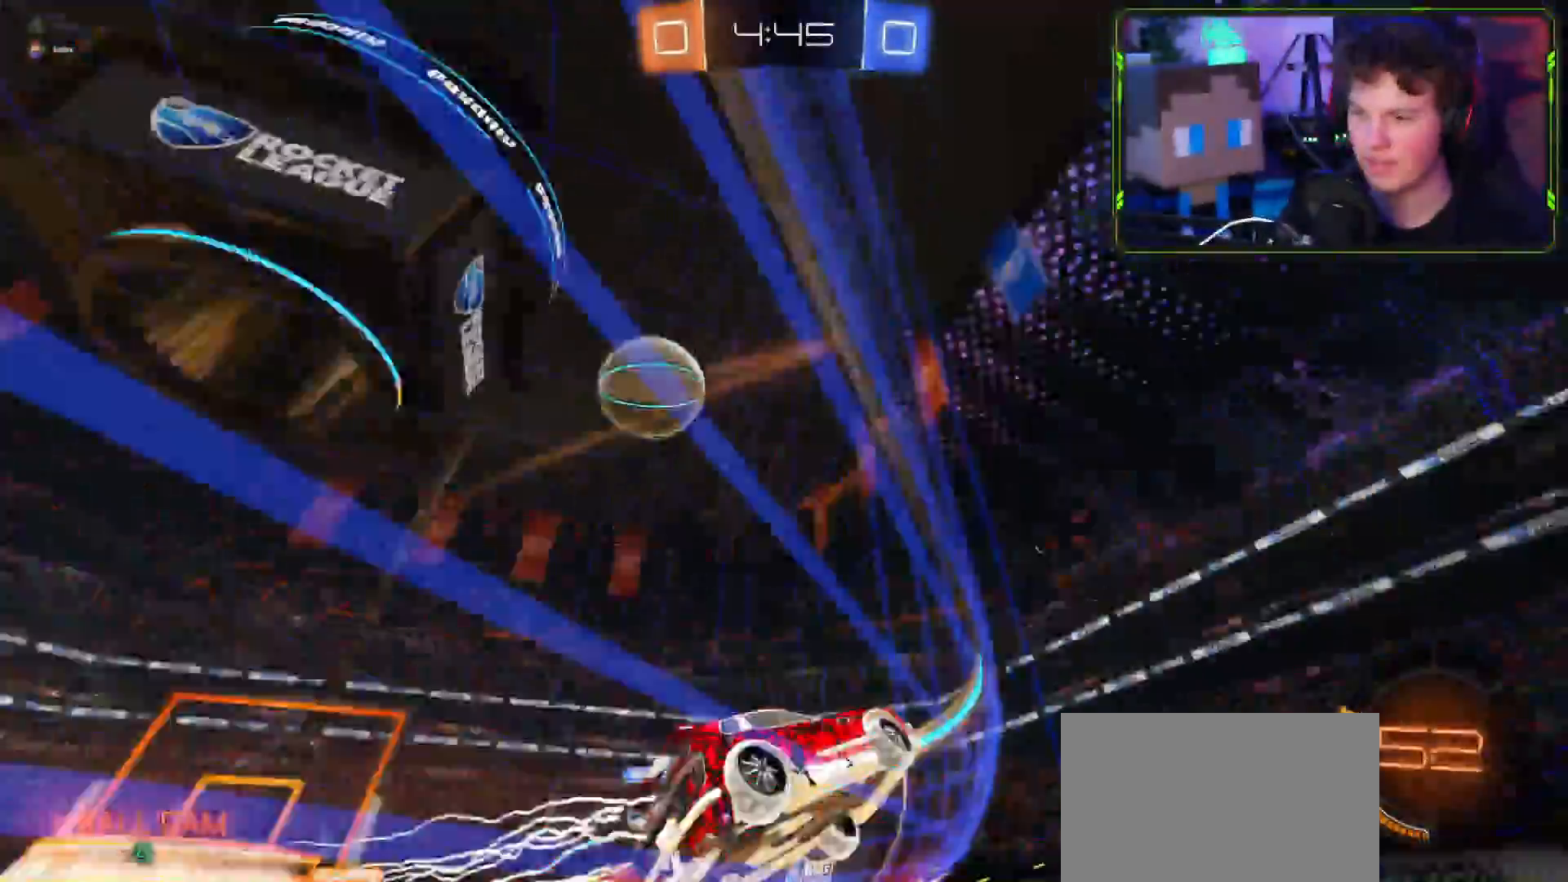
{"buttons": ["CROSS", "R2"], "left_stick": "down-left", "right_stick": "center"}
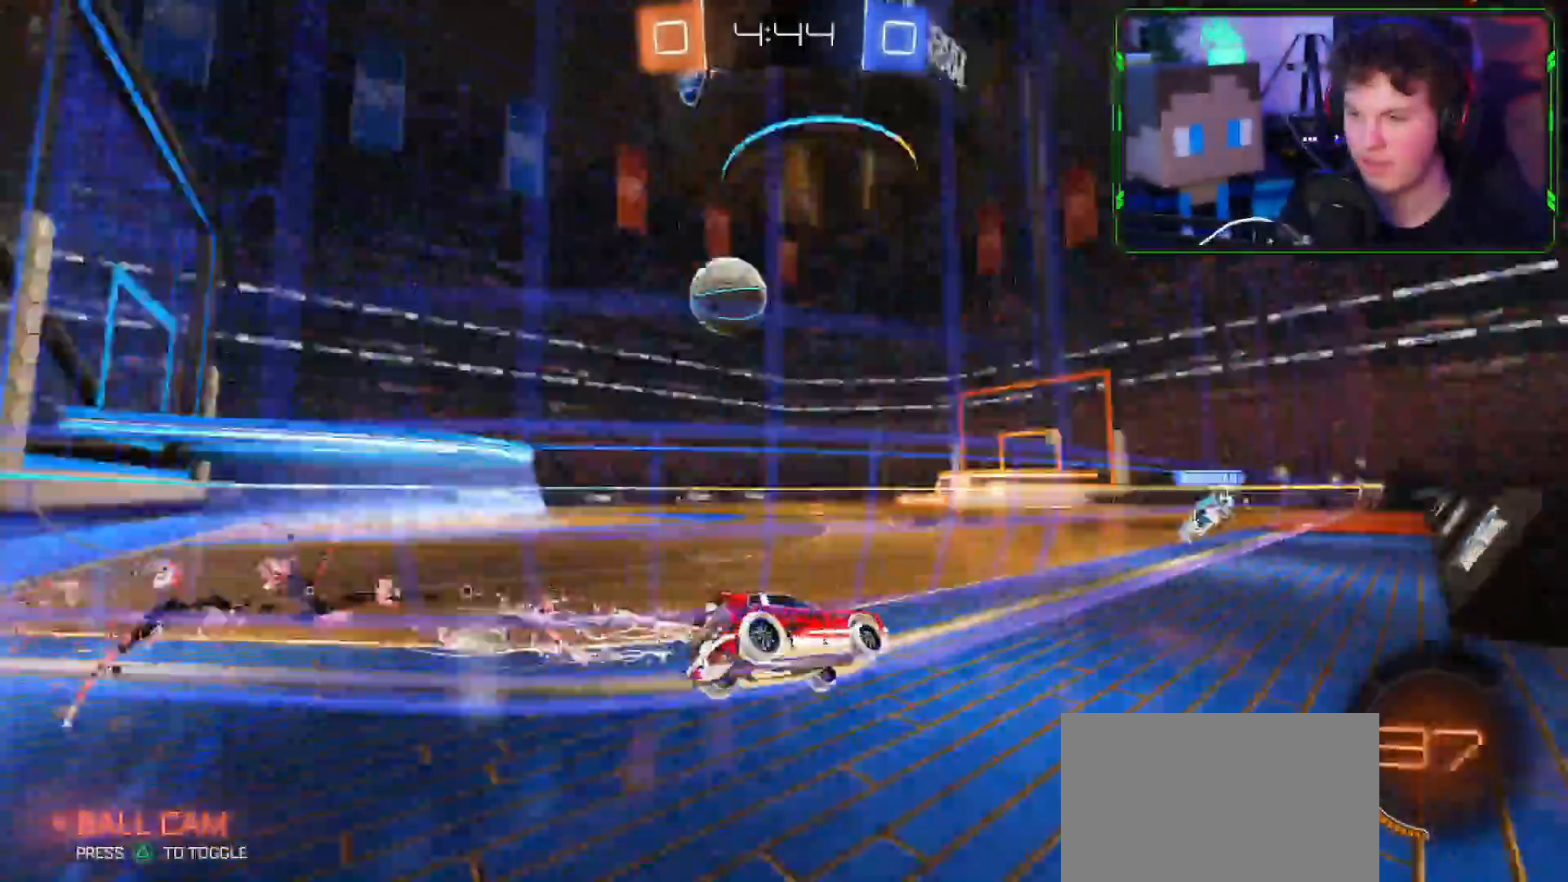
{"buttons": ["CROSS", "R1", "R2"], "left_stick": "right", "right_stick": "center"}
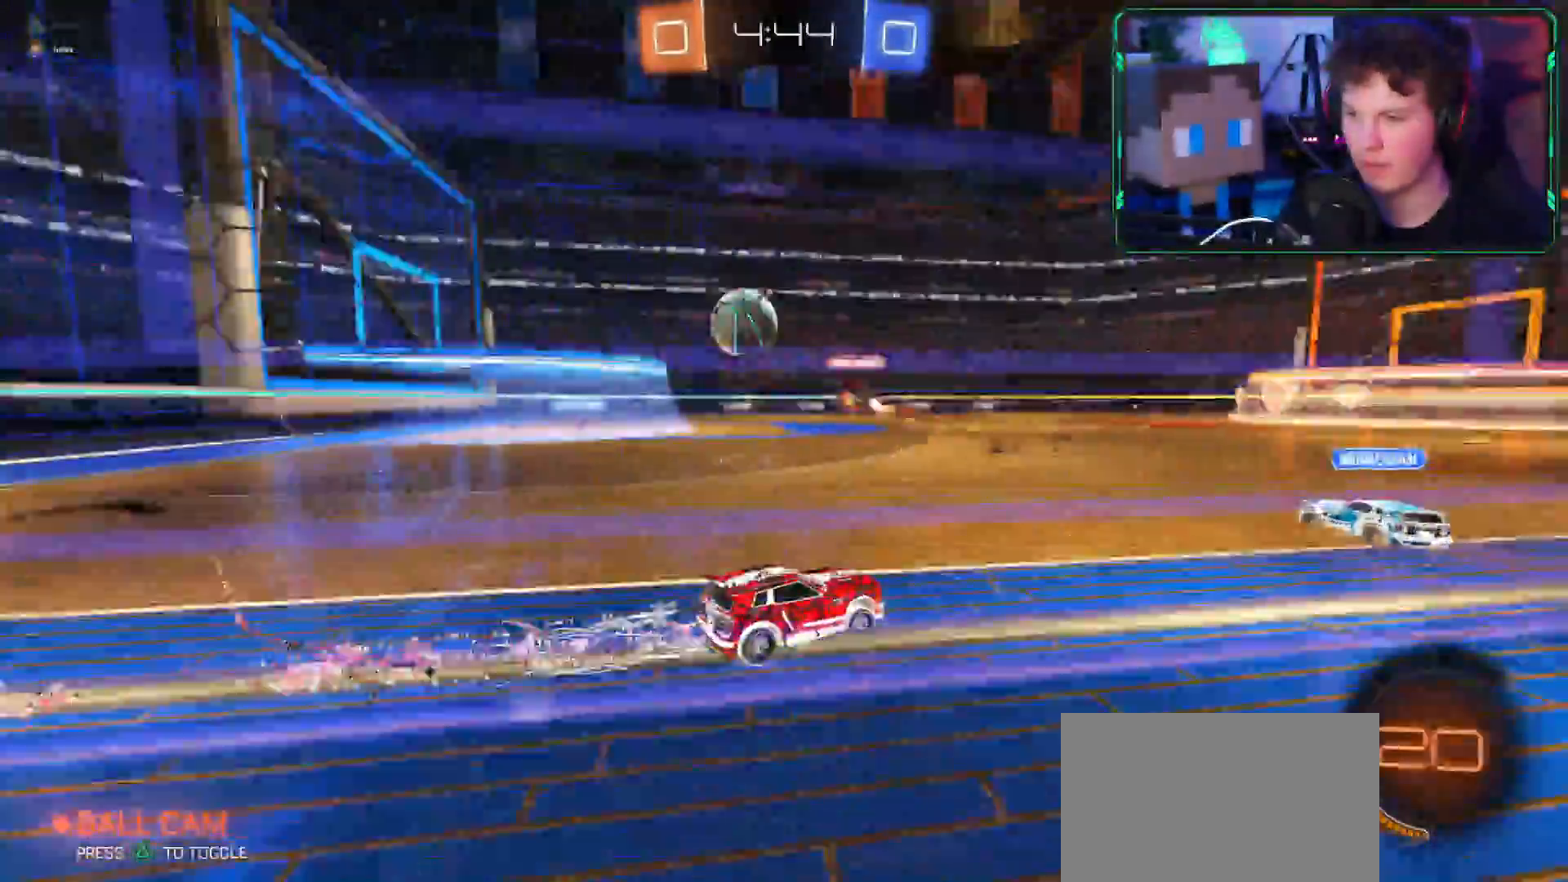
{"buttons": ["R2"], "left_stick": "down-left", "right_stick": "center", "events": [[34, "R1", "up"], [67, "CROSS", "up"], [217, "left_stick", "down-left"], [418, "L1", "down"], [468, "L1", "up"]]}
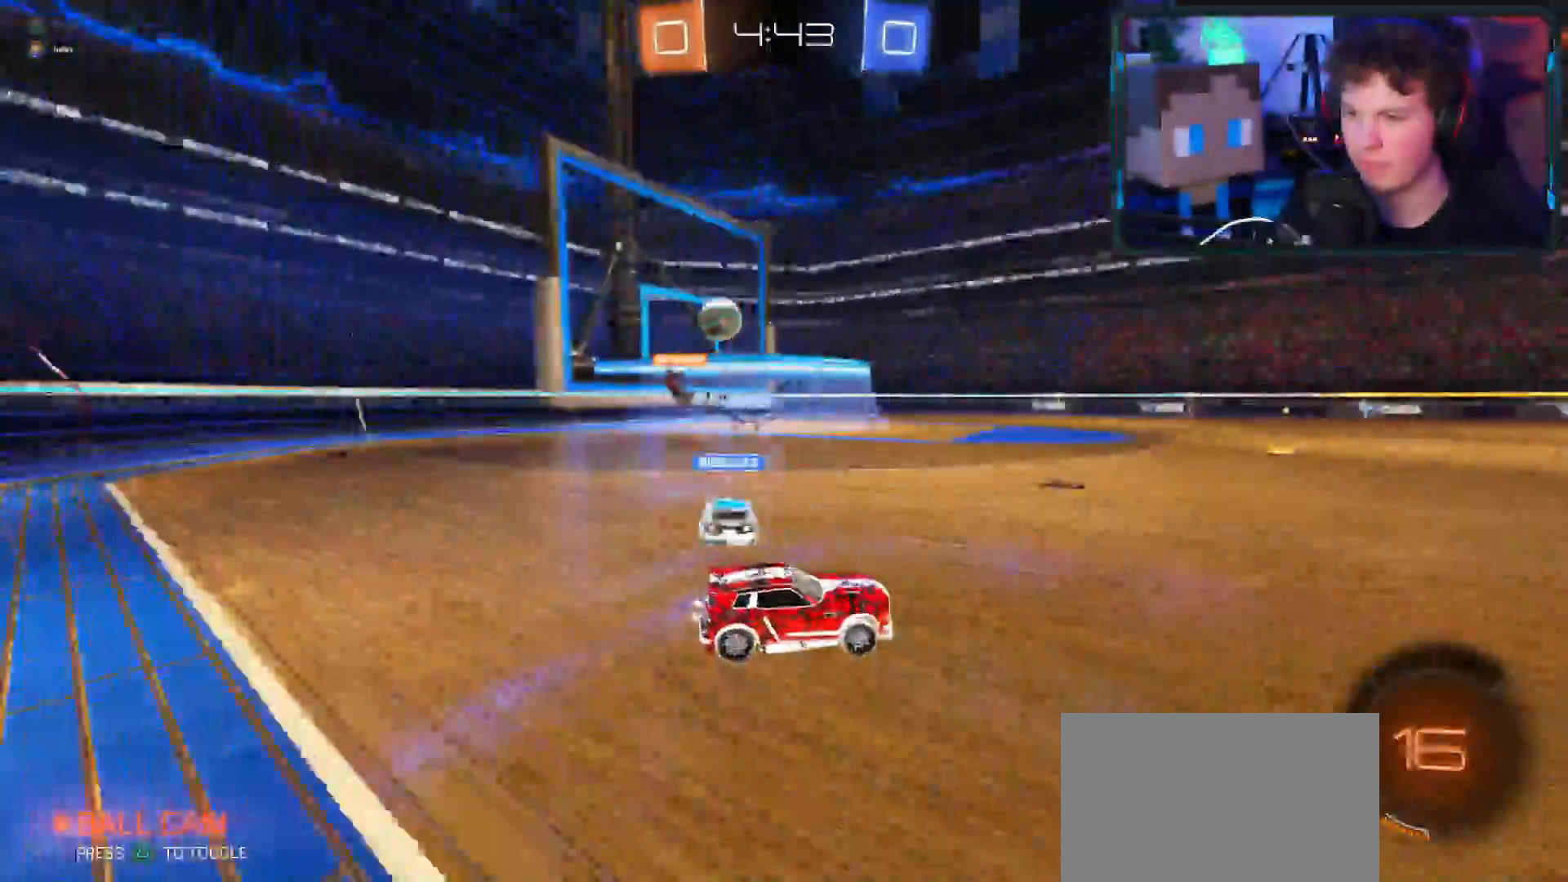
{"buttons": ["CIRCLE", "R2"], "left_stick": "up-right", "right_stick": "center", "events": [[300, "left_stick", "up-right"], [350, "CIRCLE", "down"], [417, "CIRCLE", "up"], [484, "CIRCLE", "down"]]}
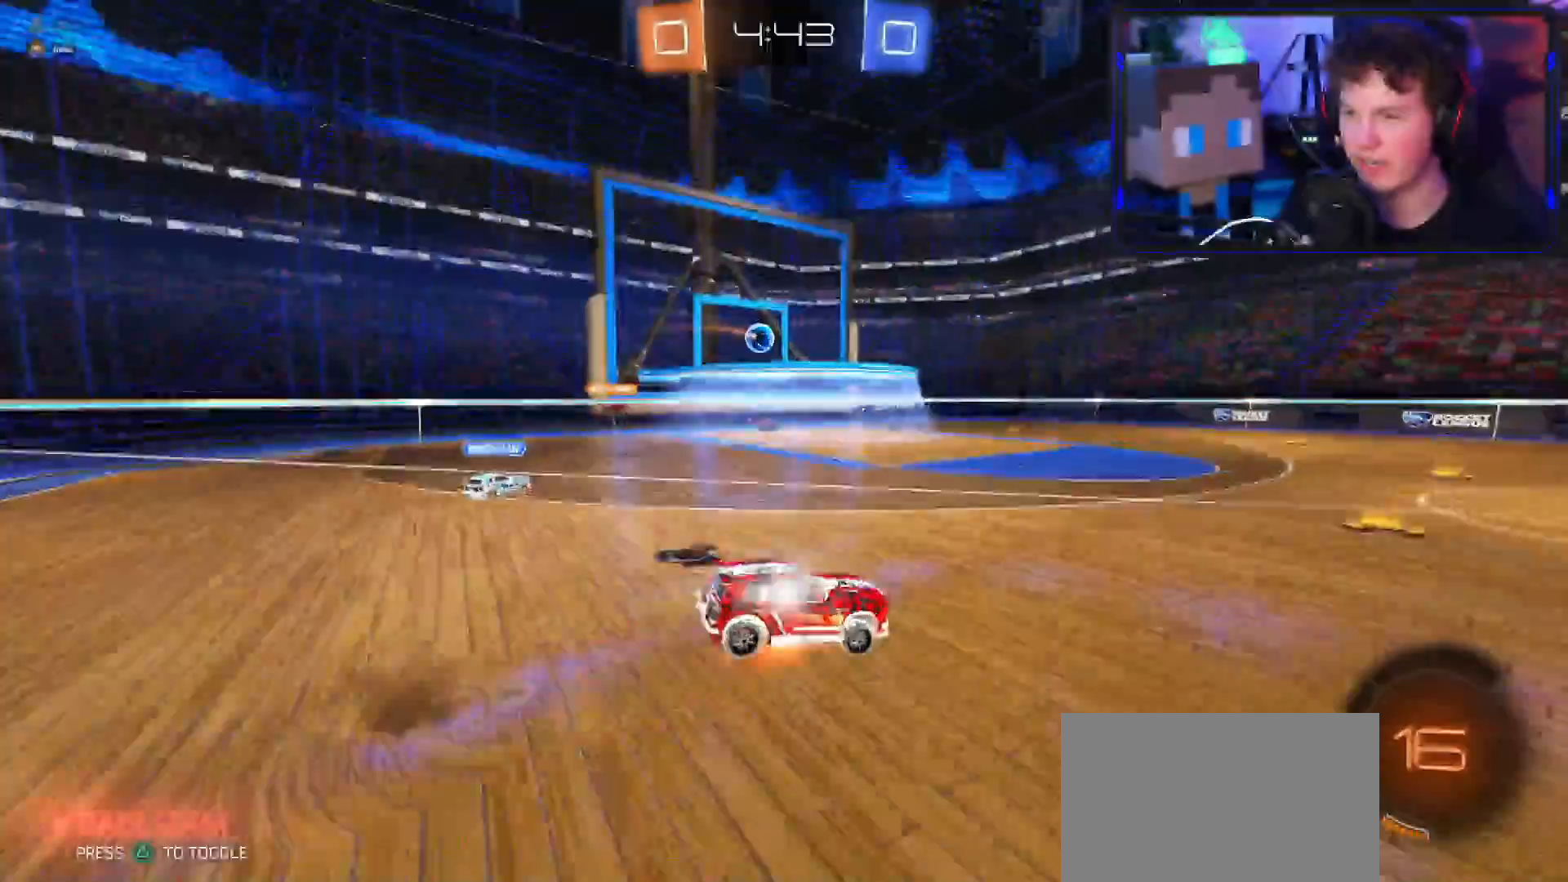
{"buttons": [], "left_stick": "center", "right_stick": "center", "events": [[234, "R2", "up"], [434, "left_stick", "center"], [451, "CIRCLE", "up"]]}
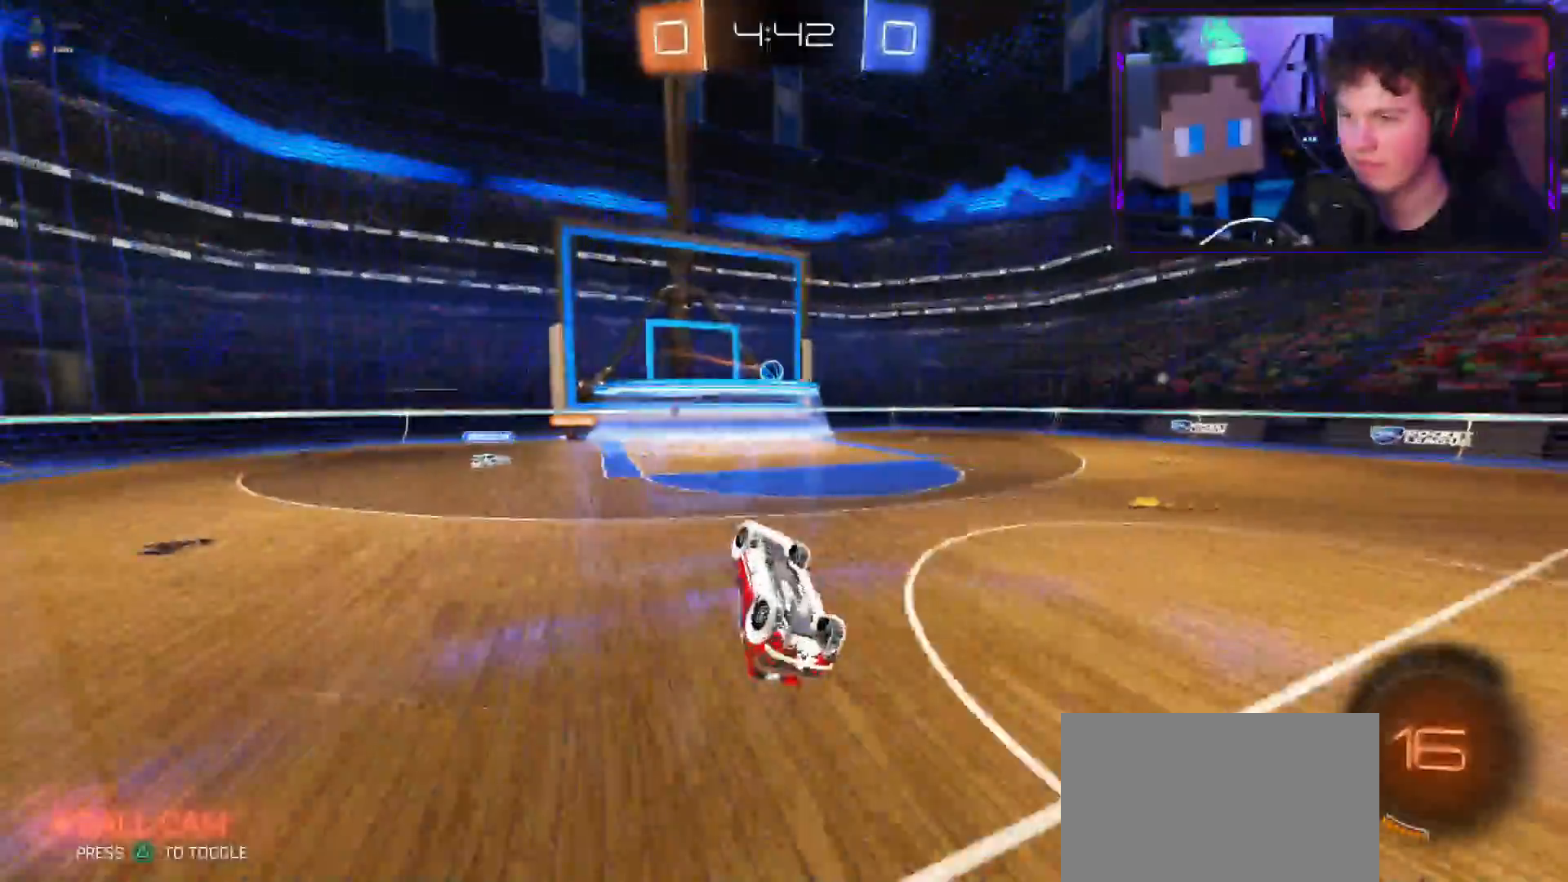
{"buttons": ["R2"], "left_stick": "center", "right_stick": "center", "events": [[284, "left_stick", "right"], [300, "L1", "down"], [334, "R2", "down"], [350, "L1", "up"], [434, "left_stick", "center"]]}
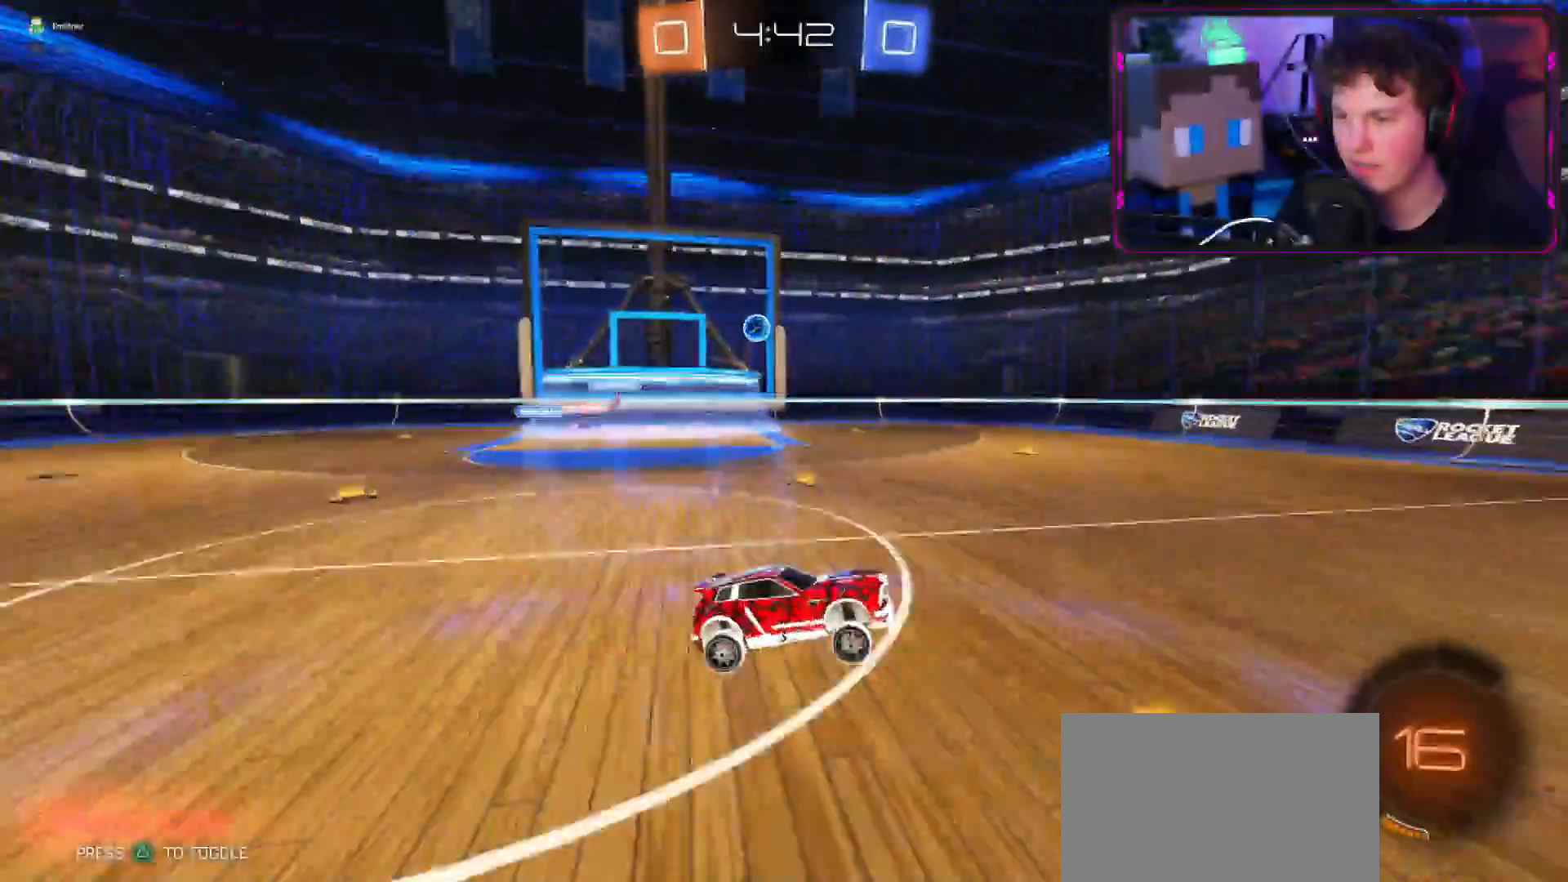
{"buttons": ["L1", "R2"], "left_stick": "down-left", "right_stick": "center", "events": [[334, "left_stick", "left"], [434, "left_stick", "down-left"], [484, "L1", "down"]]}